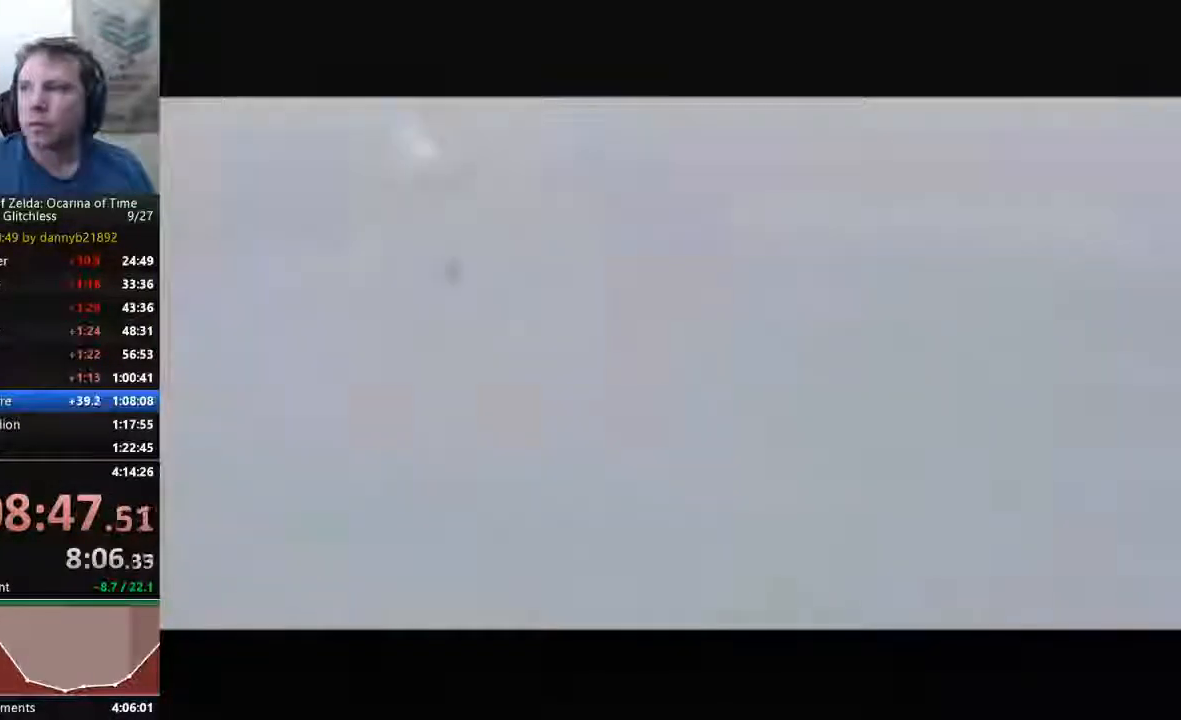
Gameplay with a controller (Nintendo layout); each line is a JSON object with the inputs held at the frame after it. "events" lists button and stick changes between this image and that frame as [ms after this image, input, new state], when the widget could be followed in between. Not read: L3 R3 Z.
{"buttons": [], "left_stick": "center", "events": [[67, "A", "down"], [100, "B", "down"], [200, "B", "up"], [233, "A", "up"], [300, "A", "down"], [300, "B", "down"], [400, "B", "up"], [467, "A", "up"]]}
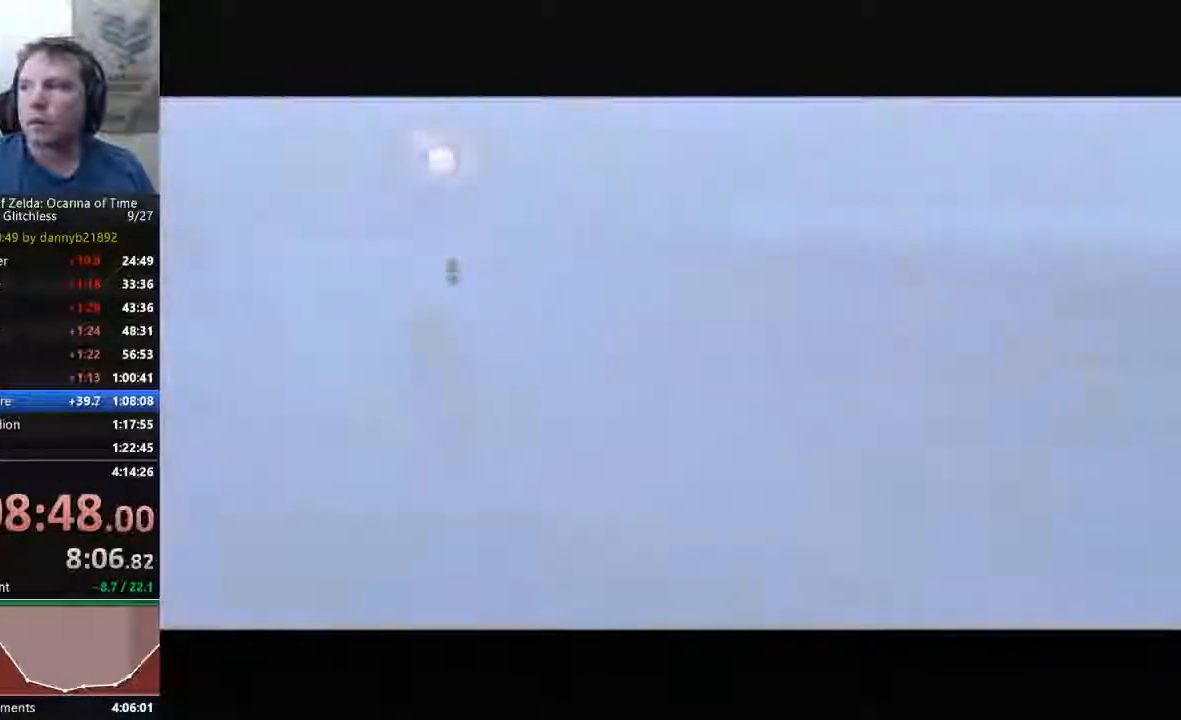
{"buttons": ["A", "B"], "left_stick": "center", "events": [[33, "A", "down"], [33, "B", "down"], [133, "A", "up"], [133, "B", "up"], [200, "A", "down"], [233, "B", "down"], [333, "B", "up"], [367, "A", "up"], [433, "A", "down"], [433, "B", "down"]]}
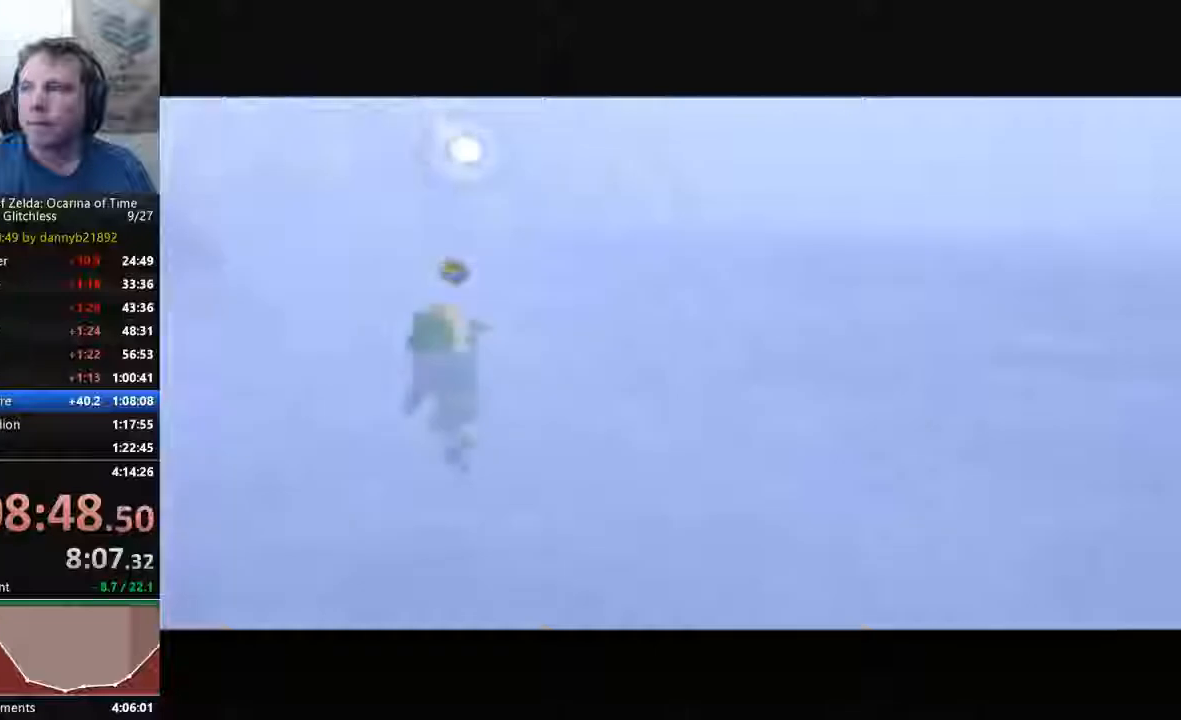
{"buttons": [], "left_stick": "center", "events": [[33, "B", "up"], [133, "B", "down"], [233, "B", "up"], [367, "B", "down"], [433, "A", "up"], [433, "B", "up"]]}
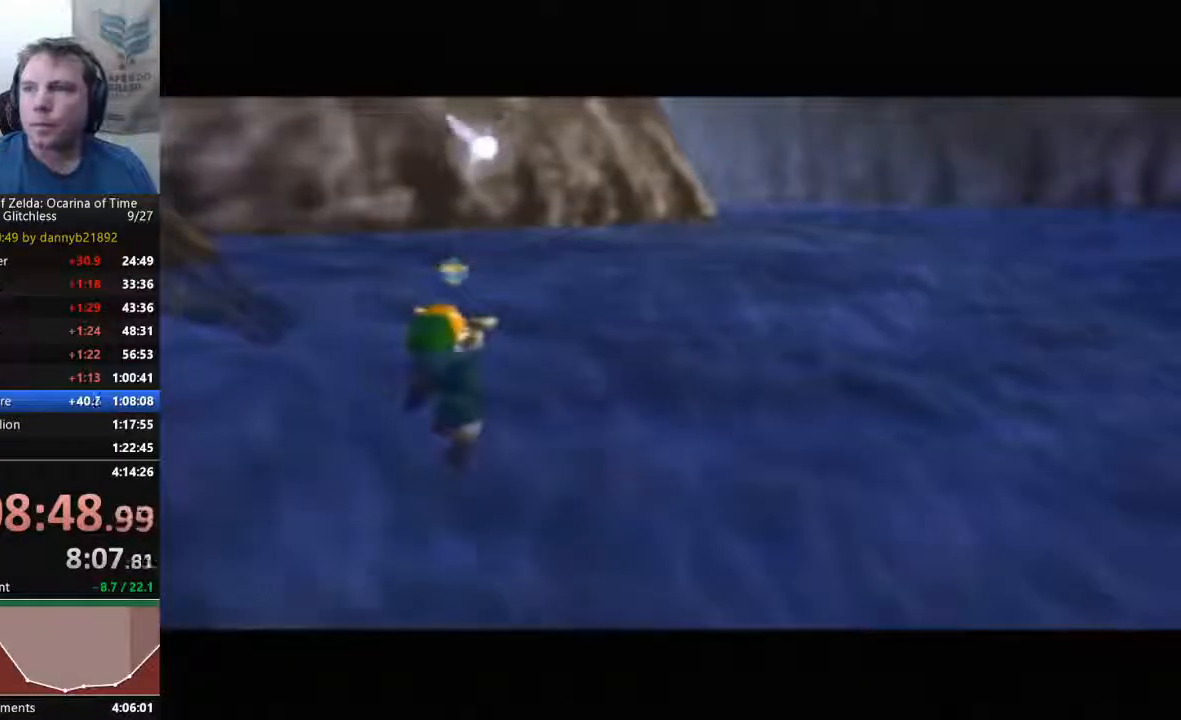
{"buttons": ["A", "B"], "left_stick": "center", "events": [[33, "A", "down"], [33, "B", "down"], [167, "A", "up"], [167, "B", "up"], [233, "A", "down"], [267, "B", "down"], [367, "B", "up"], [400, "A", "up"], [433, "A", "down"], [433, "B", "down"]]}
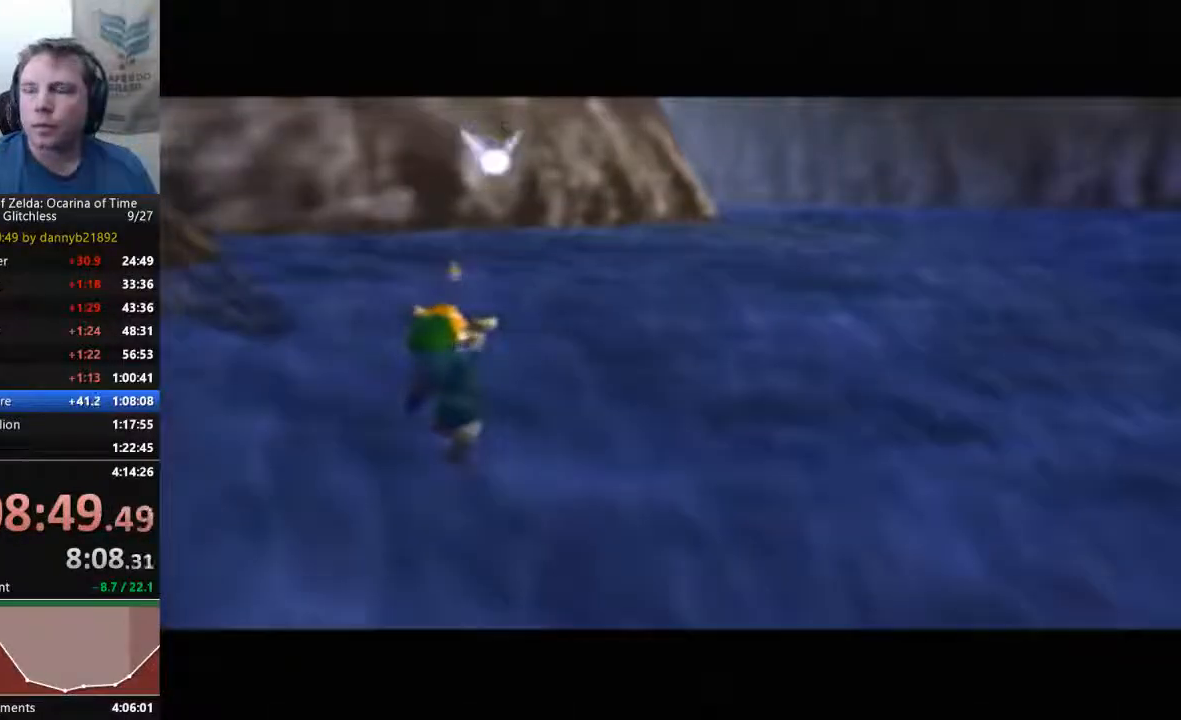
{"buttons": ["A", "B"], "left_stick": "center", "events": [[67, "A", "up"], [67, "B", "up"], [167, "A", "down"], [200, "B", "down"], [300, "B", "up"], [333, "A", "up"], [433, "A", "down"], [433, "B", "down"]]}
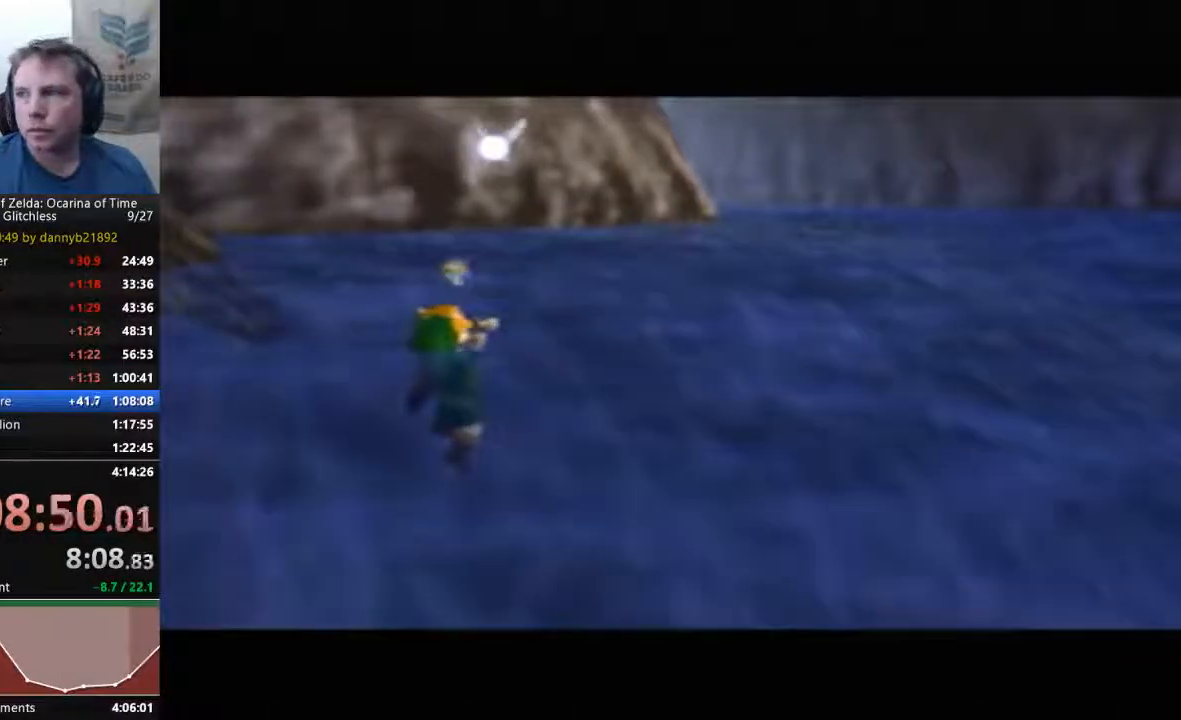
{"buttons": [], "left_stick": "center", "events": [[267, "A", "up"], [333, "A", "down"], [433, "A", "up"], [467, "B", "up"]]}
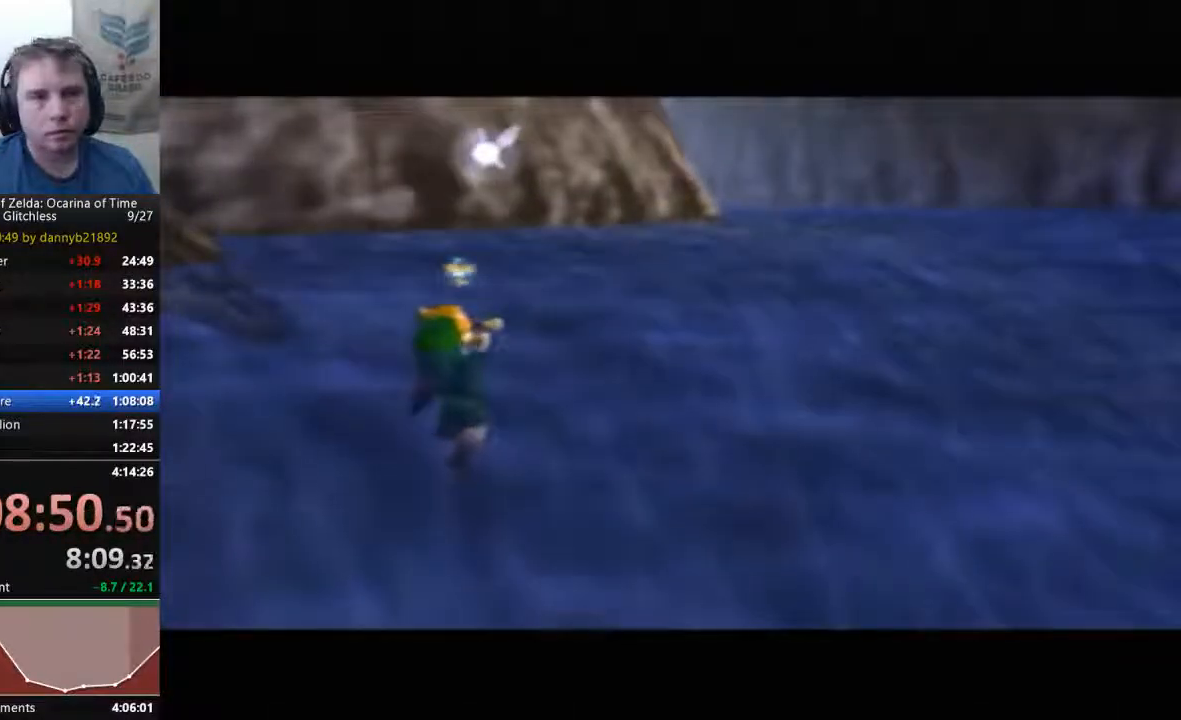
{"buttons": [], "left_stick": "center", "events": [[33, "A", "down"], [33, "B", "down"], [133, "B", "up"], [167, "A", "up"], [267, "A", "down"], [267, "B", "down"], [367, "B", "up"], [400, "A", "up"]]}
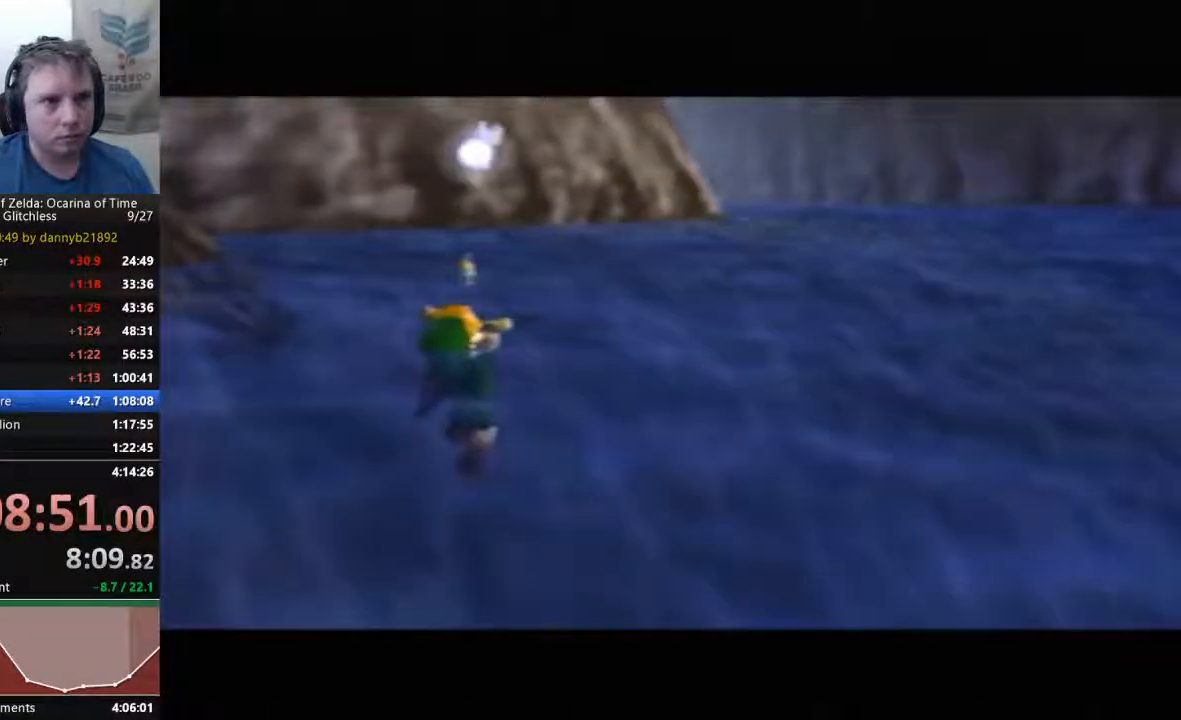
{"buttons": [], "left_stick": "center", "events": [[200, "A", "down"], [300, "B", "down"], [400, "B", "up"], [433, "A", "up"]]}
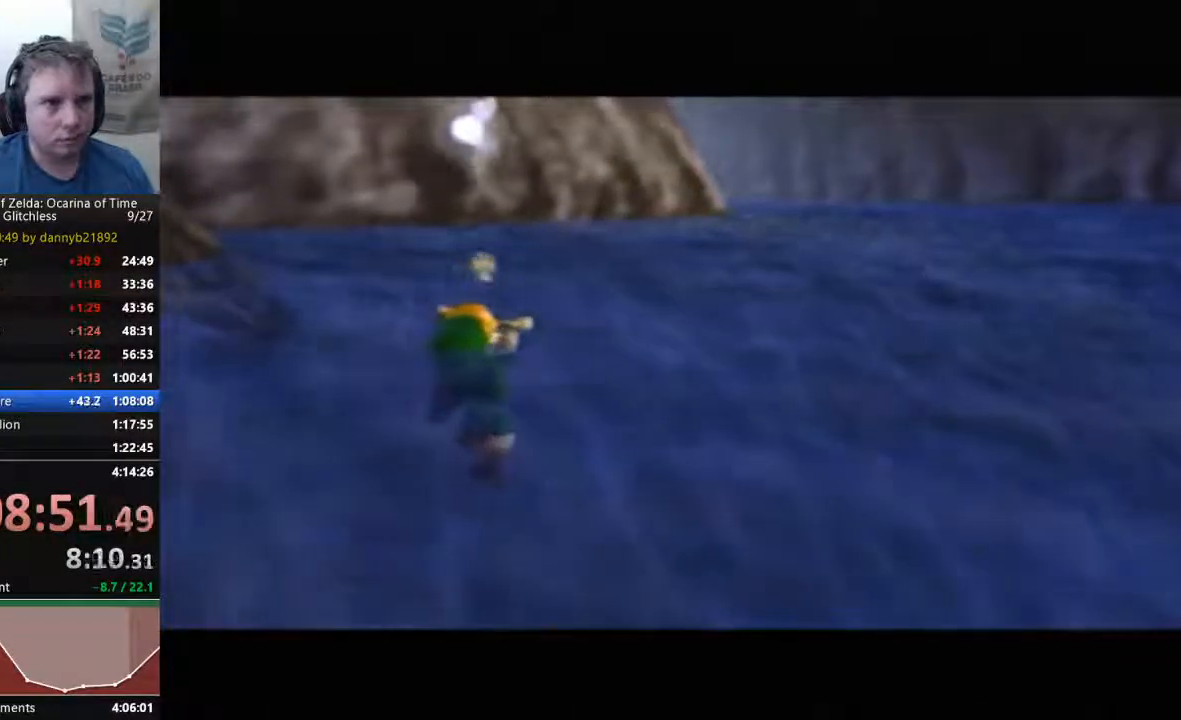
{"buttons": ["A", "B"], "left_stick": "center", "events": [[233, "A", "down"], [233, "B", "down"], [300, "A", "up"], [333, "B", "up"], [433, "A", "down"], [433, "B", "down"]]}
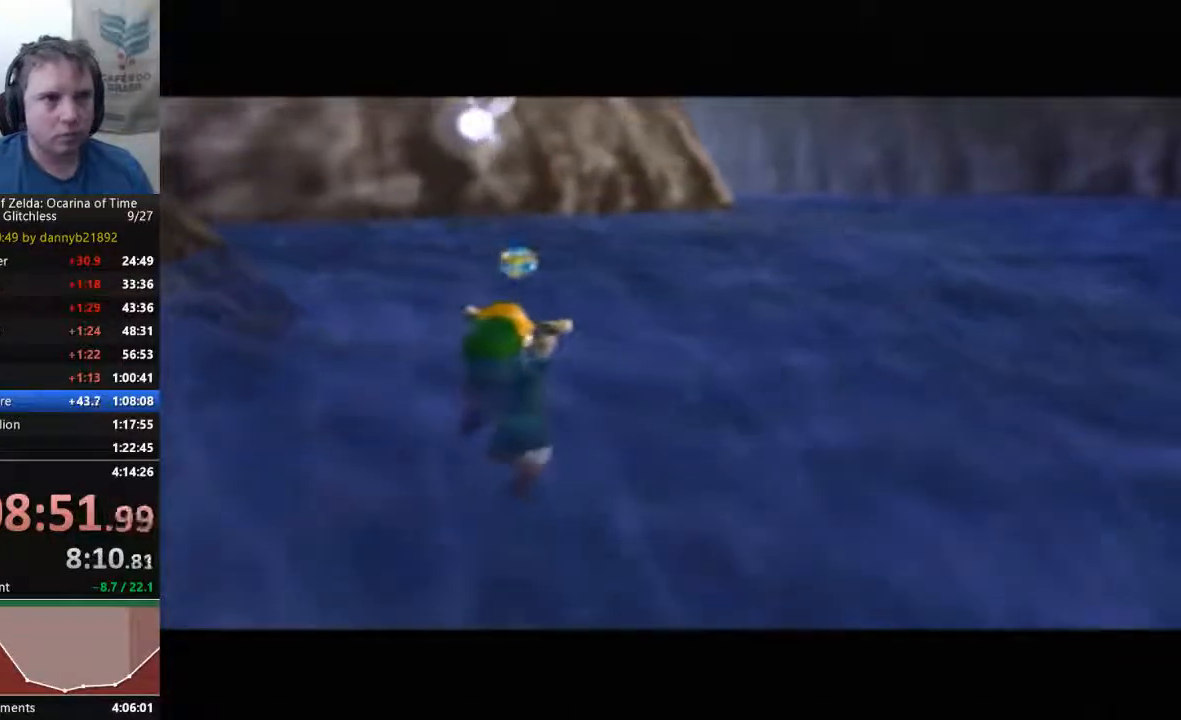
{"buttons": [], "left_stick": "center", "events": [[33, "A", "up"], [33, "B", "up"], [167, "A", "down"], [200, "B", "down"], [300, "A", "up"], [300, "B", "up"], [400, "A", "down"], [400, "B", "down"], [500, "A", "up"], [500, "B", "up"]]}
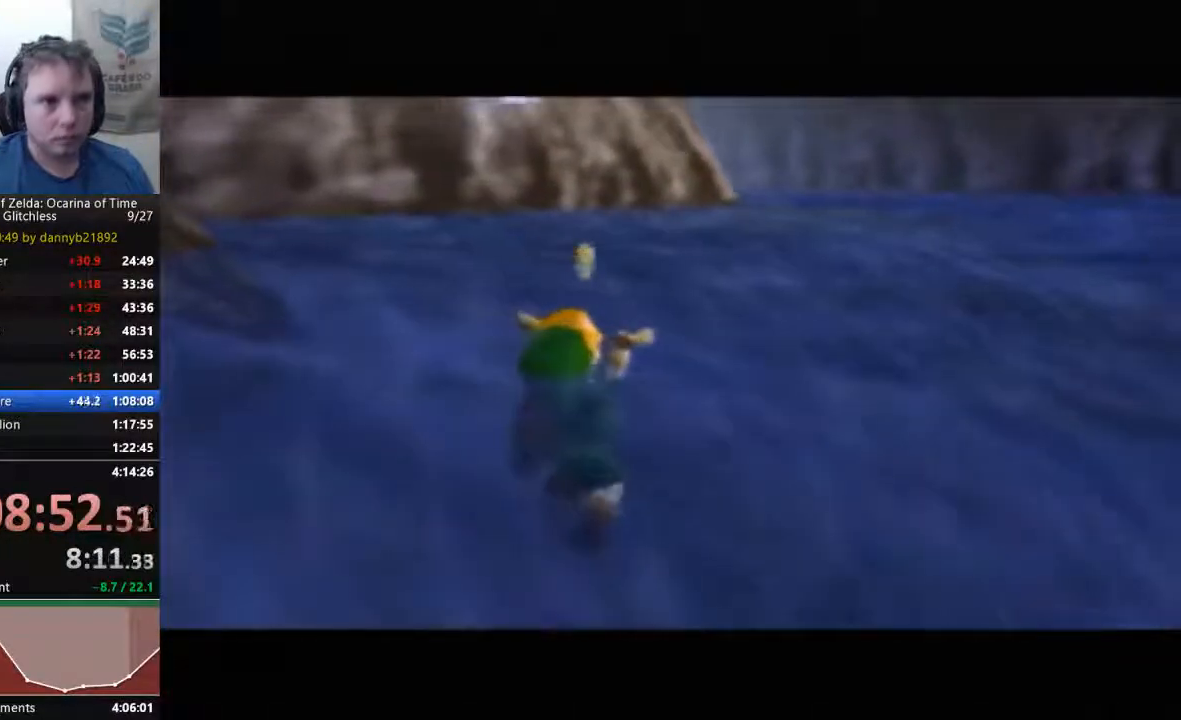
{"buttons": ["A", "B"], "left_stick": "center", "events": [[100, "A", "down"], [100, "B", "down"], [200, "B", "up"], [333, "B", "down"], [433, "B", "up"], [500, "B", "down"]]}
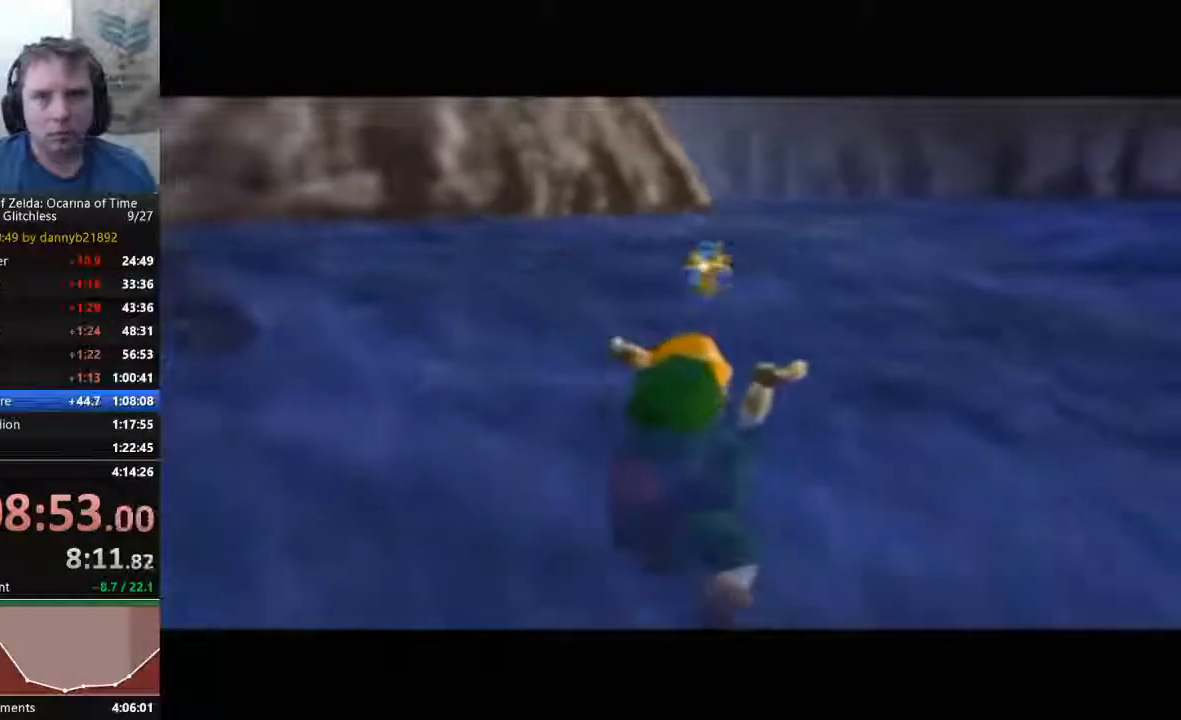
{"buttons": ["A", "B"], "left_stick": "center", "events": [[100, "B", "up"], [133, "A", "up"], [233, "A", "down"], [233, "B", "down"], [333, "B", "up"], [367, "A", "up"], [433, "A", "down"], [433, "B", "down"]]}
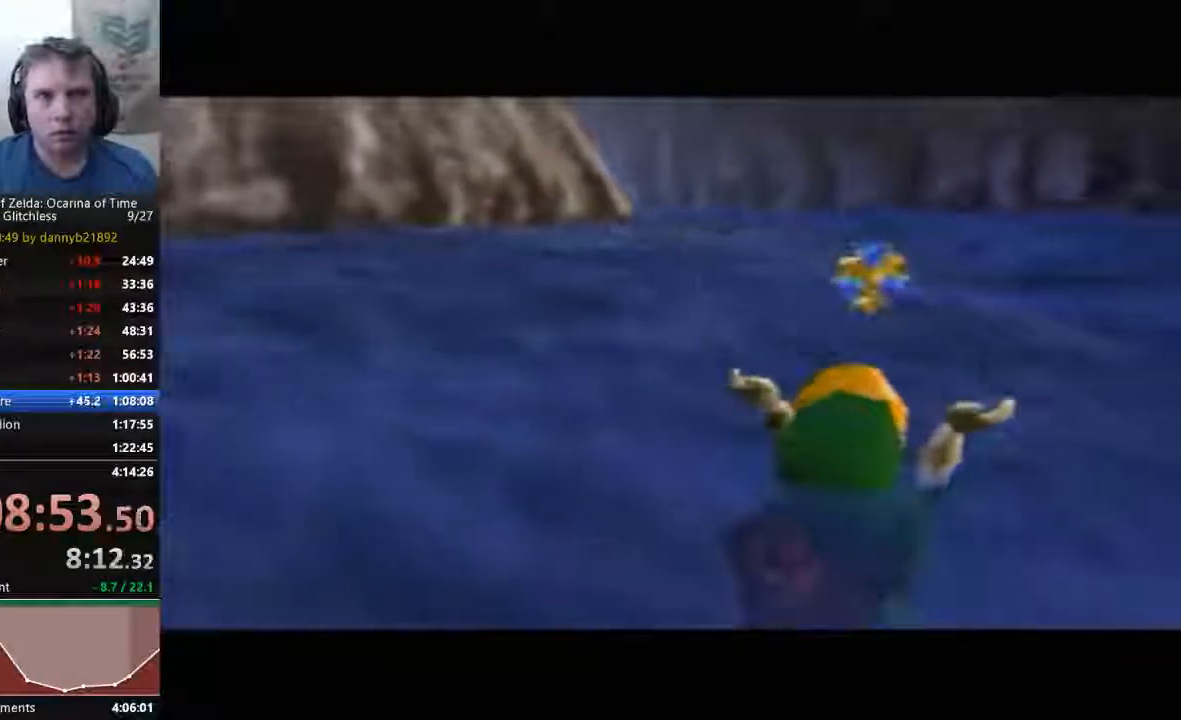
{"buttons": [], "left_stick": "center", "events": [[33, "A", "up"], [33, "B", "up"], [167, "A", "down"], [167, "B", "down"], [267, "A", "up"], [267, "B", "up"], [367, "A", "down"], [400, "B", "down"], [467, "A", "up"], [467, "B", "up"]]}
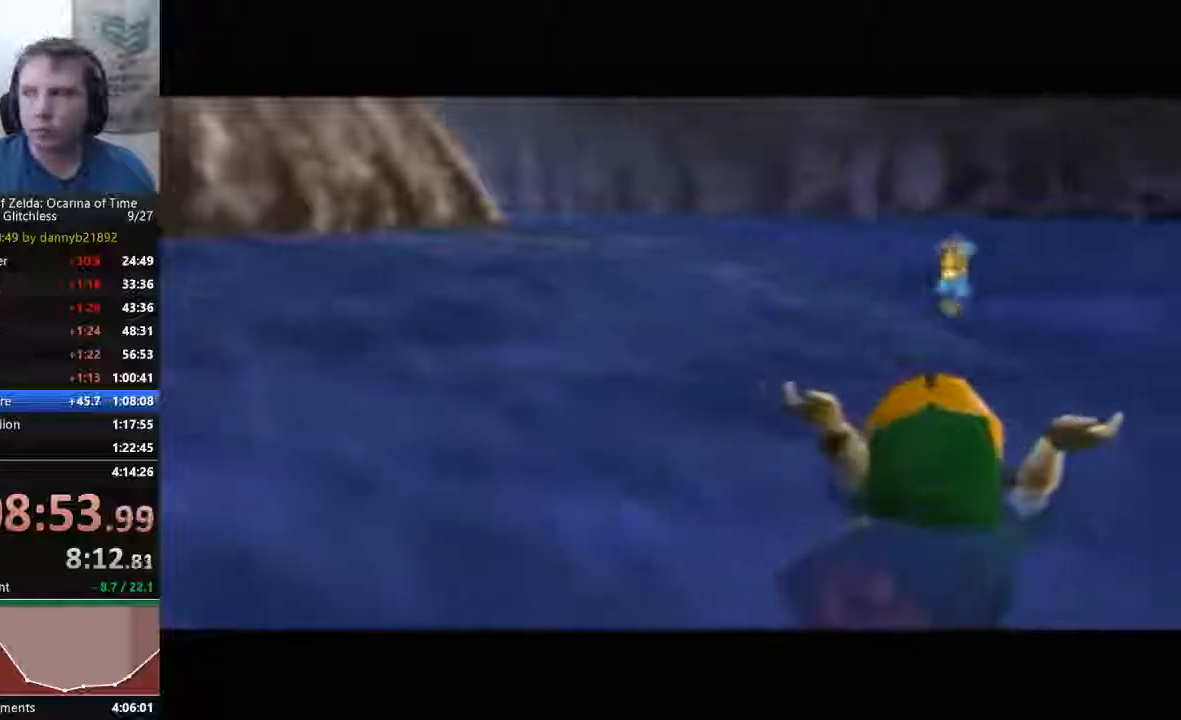
{"buttons": ["A", "B"], "left_stick": "center", "events": [[100, "A", "down"], [100, "B", "down"], [200, "A", "up"], [200, "B", "up"], [300, "A", "down"], [300, "B", "down"], [400, "A", "up"], [400, "B", "up"], [467, "A", "down"], [467, "B", "down"]]}
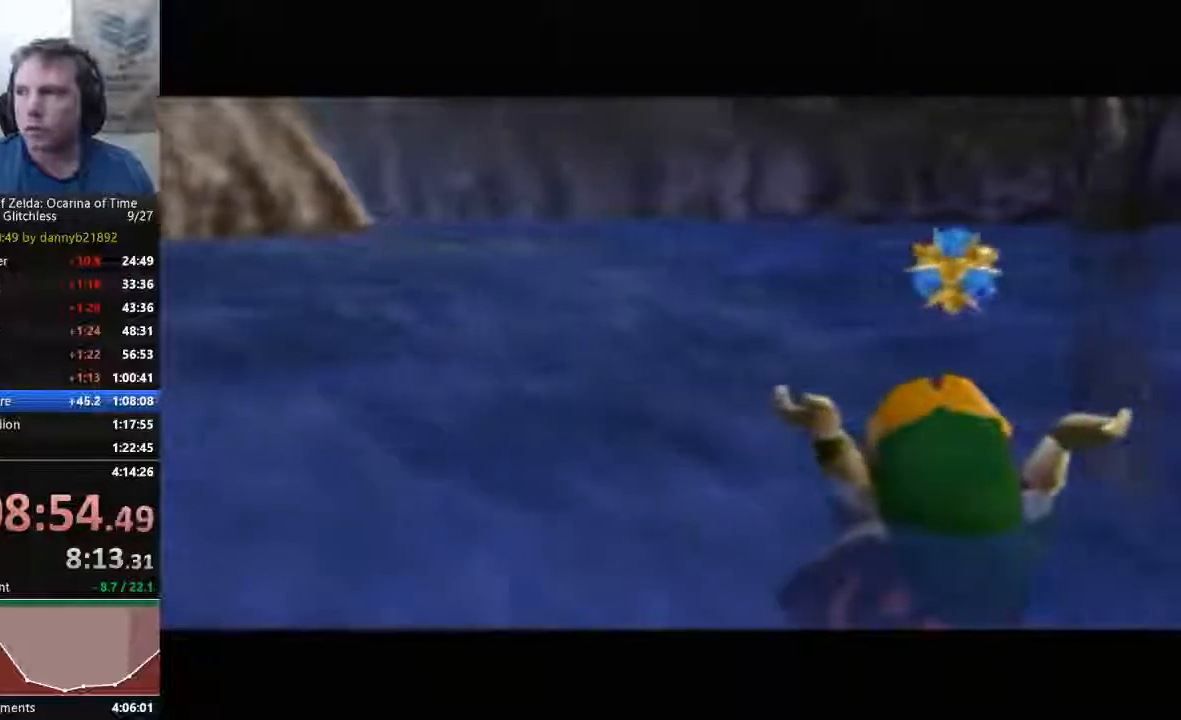
{"buttons": ["B"], "left_stick": "center", "events": [[100, "A", "up"], [100, "B", "up"], [200, "A", "down"], [200, "B", "down"], [267, "B", "up"], [300, "A", "up"], [400, "A", "down"], [400, "B", "down"], [500, "A", "up"]]}
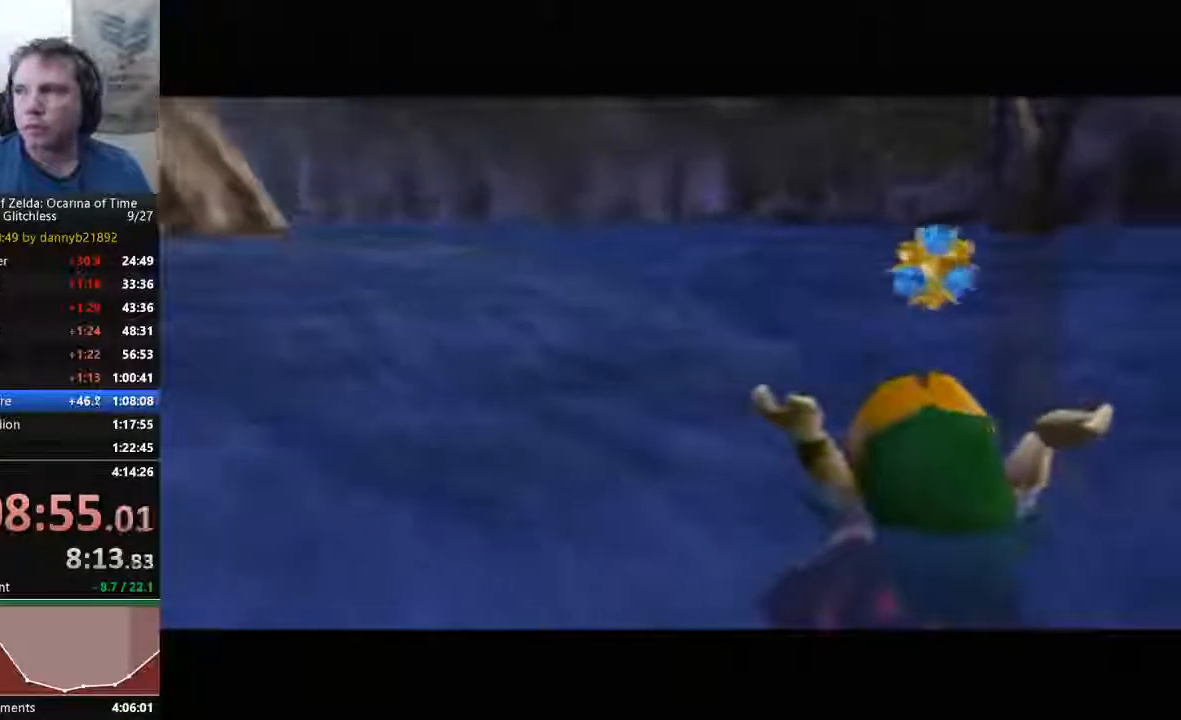
{"buttons": ["A", "B"], "left_stick": "center", "events": [[100, "A", "down"], [200, "A", "up"], [200, "B", "up"], [300, "A", "down"], [333, "B", "down"], [433, "A", "up"], [433, "B", "up"], [500, "A", "down"], [500, "B", "down"]]}
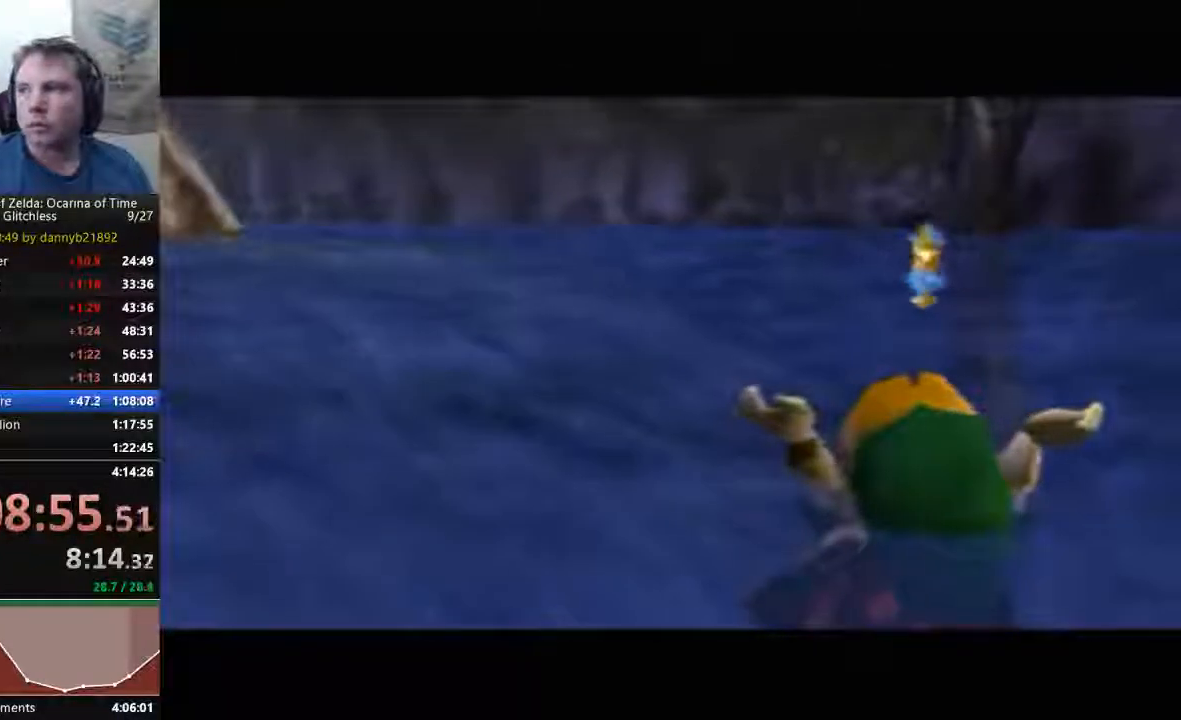
{"buttons": ["A", "B"], "left_stick": "center", "events": [[100, "B", "up"], [133, "A", "up"], [200, "A", "down"], [200, "B", "down"], [333, "A", "up"], [333, "B", "up"], [433, "A", "down"], [433, "B", "down"]]}